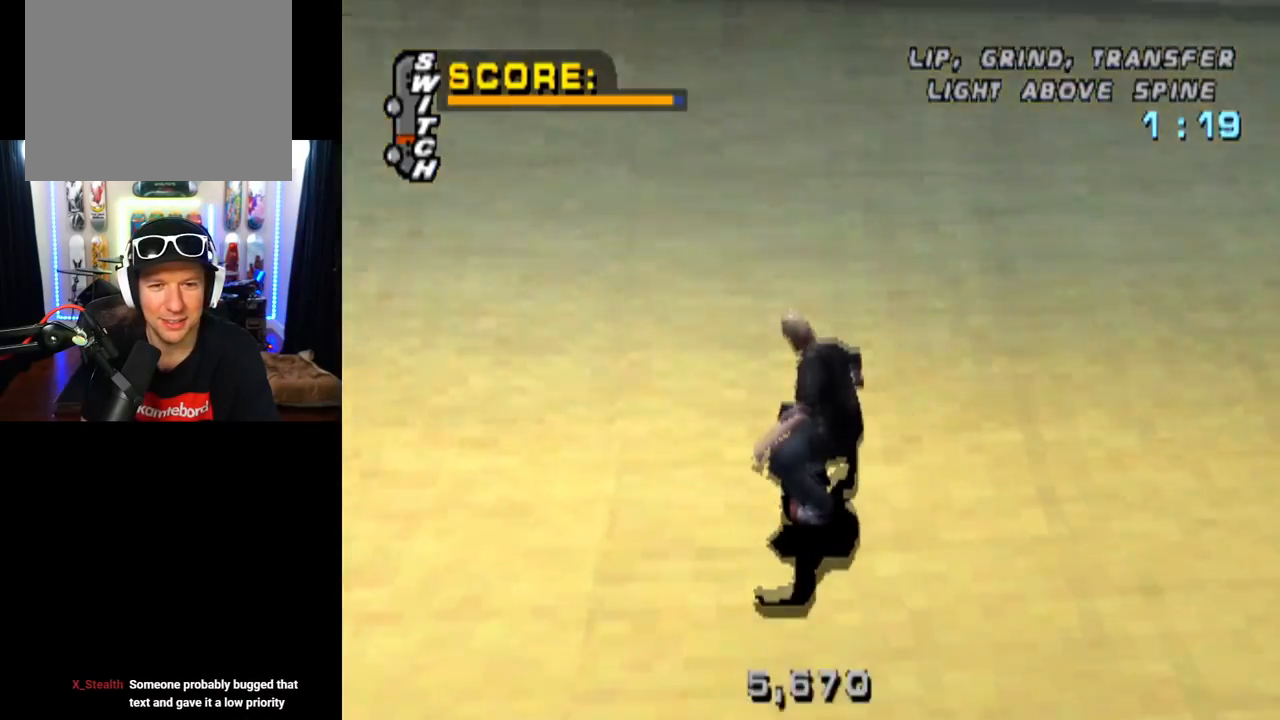
Gameplay with a controller (PlayStation layout); each line is a JSON object with the inputs held at the frame after it. "events" lists button and stick changes between this image and that frame as [ms after this image, input, new state], when the widget could be followed in between. Not read: L3 R1 R3.
{"buttons": [], "left_stick": "center", "right_stick": "center", "events": [[67, "DPAD_UP", "up"], [200, "CROSS", "up"]]}
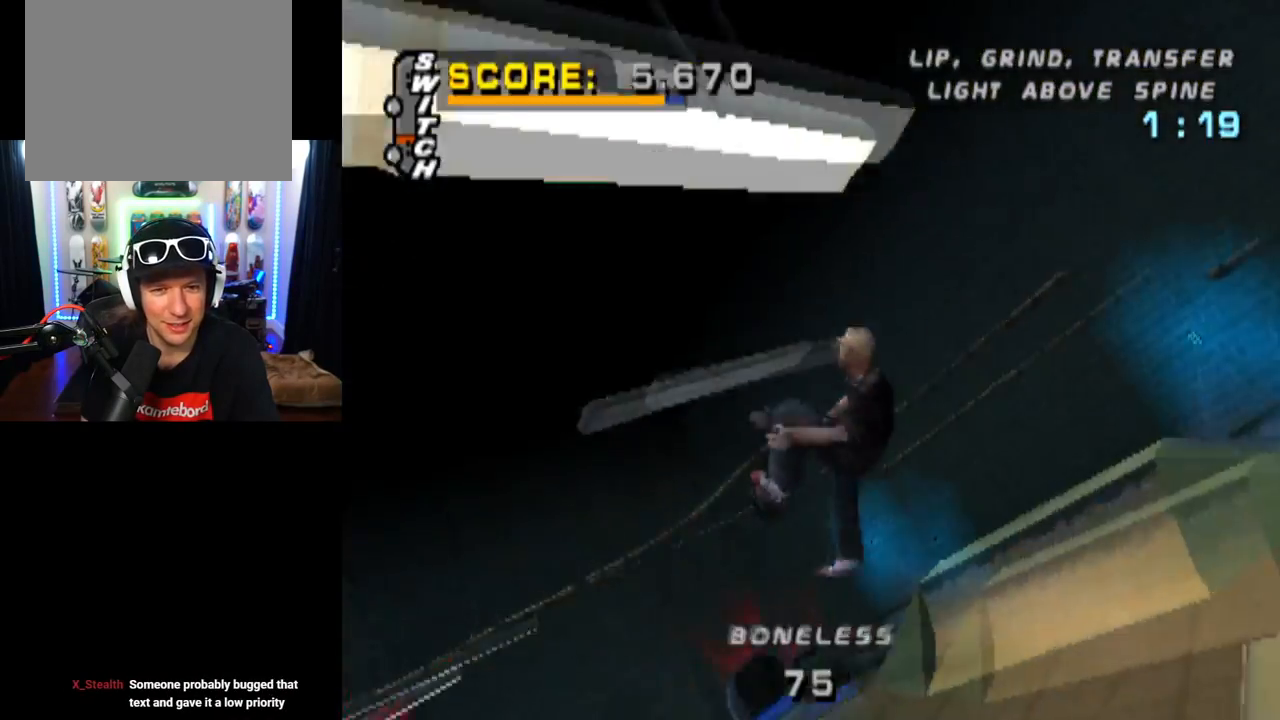
{"buttons": ["TRIANGLE", "DPAD_DOWN"], "left_stick": "center", "right_stick": "center", "events": [[67, "DPAD_DOWN", "down"], [84, "TRIANGLE", "down"]]}
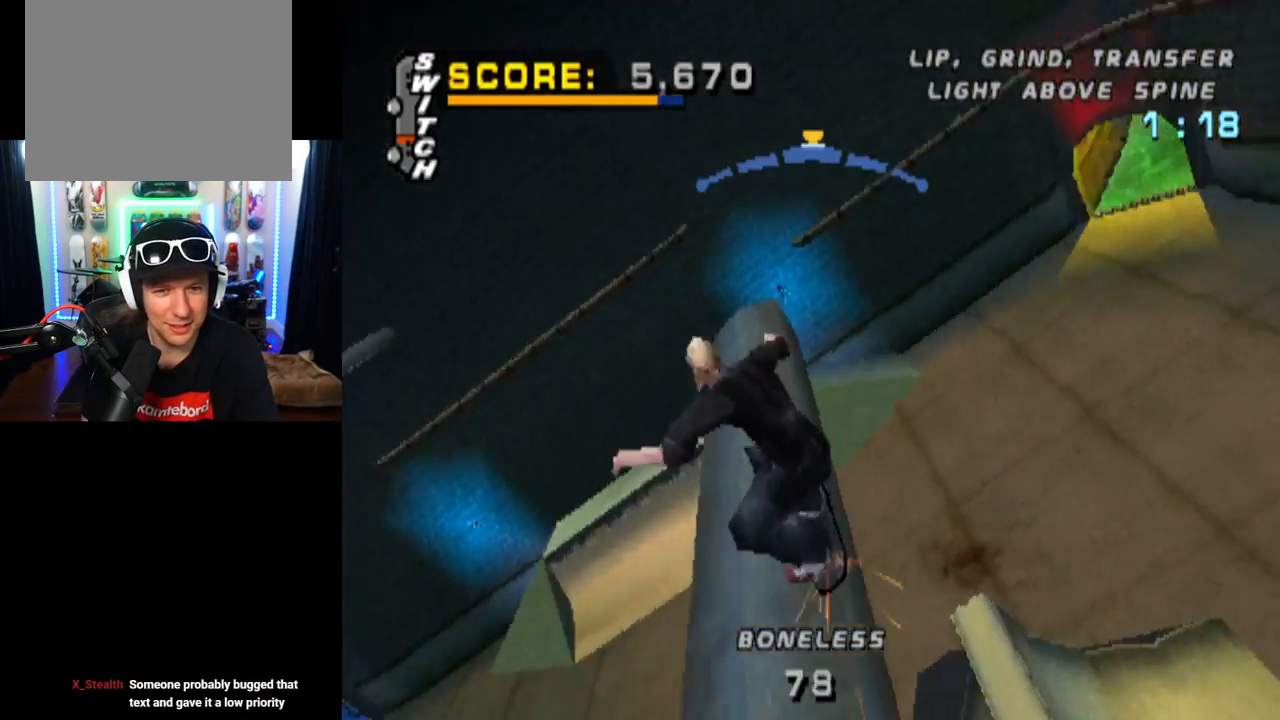
{"buttons": ["CROSS"], "left_stick": "center", "right_stick": "center", "events": [[333, "DPAD_DOWN", "up"], [350, "DPAD_DOWN", "down"], [367, "DPAD_DOWN", "up"], [384, "CROSS", "down"], [400, "TRIANGLE", "up"]]}
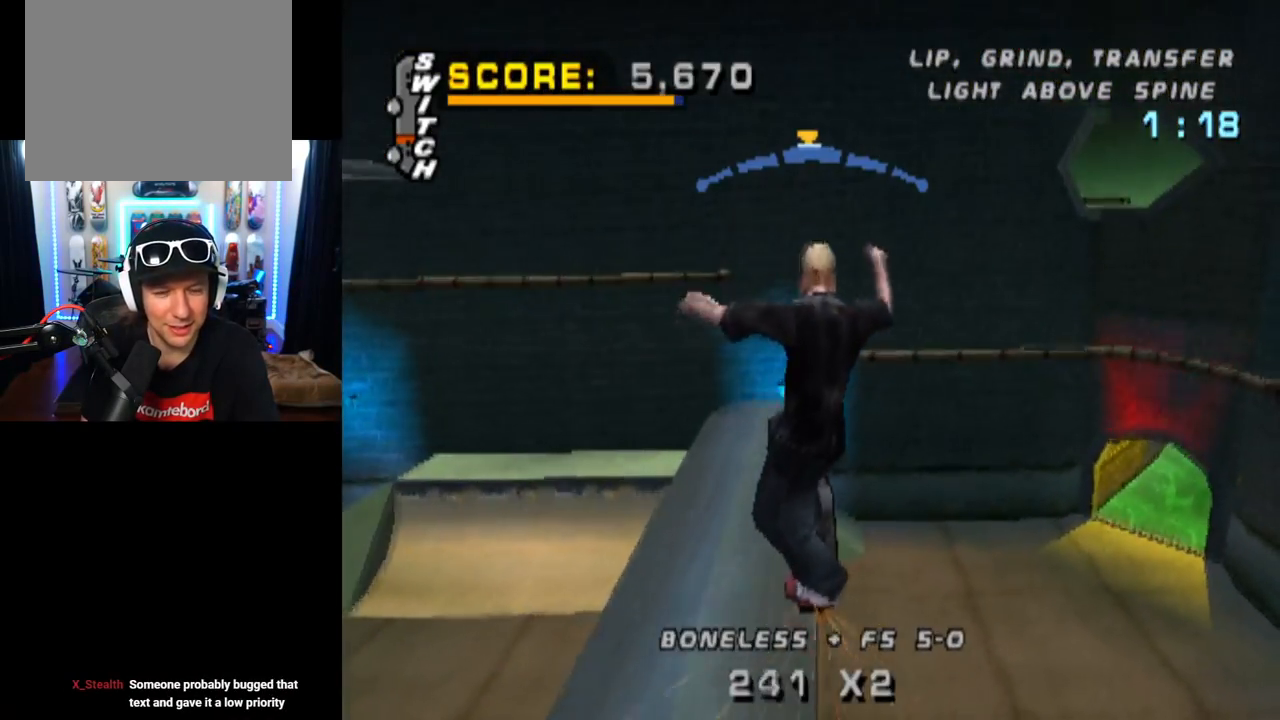
{"buttons": ["CROSS"], "left_stick": "center", "right_stick": "center", "events": []}
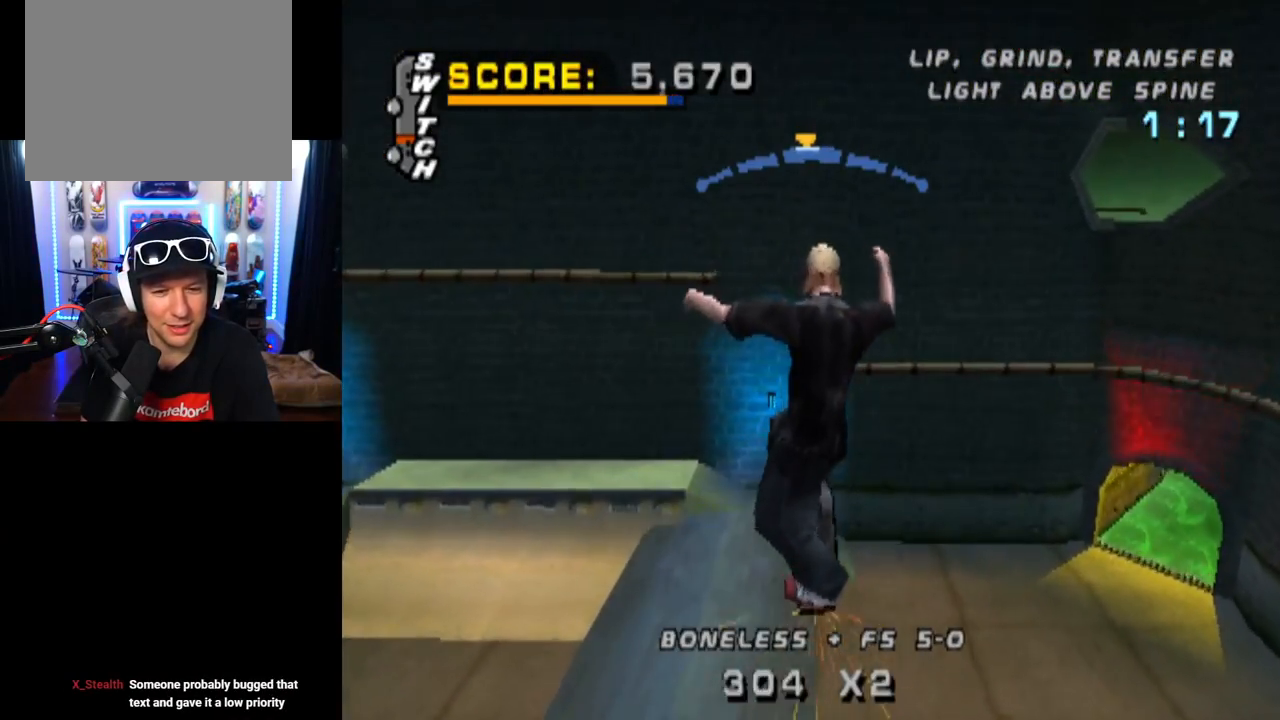
{"buttons": ["CROSS"], "left_stick": "center", "right_stick": "center", "events": []}
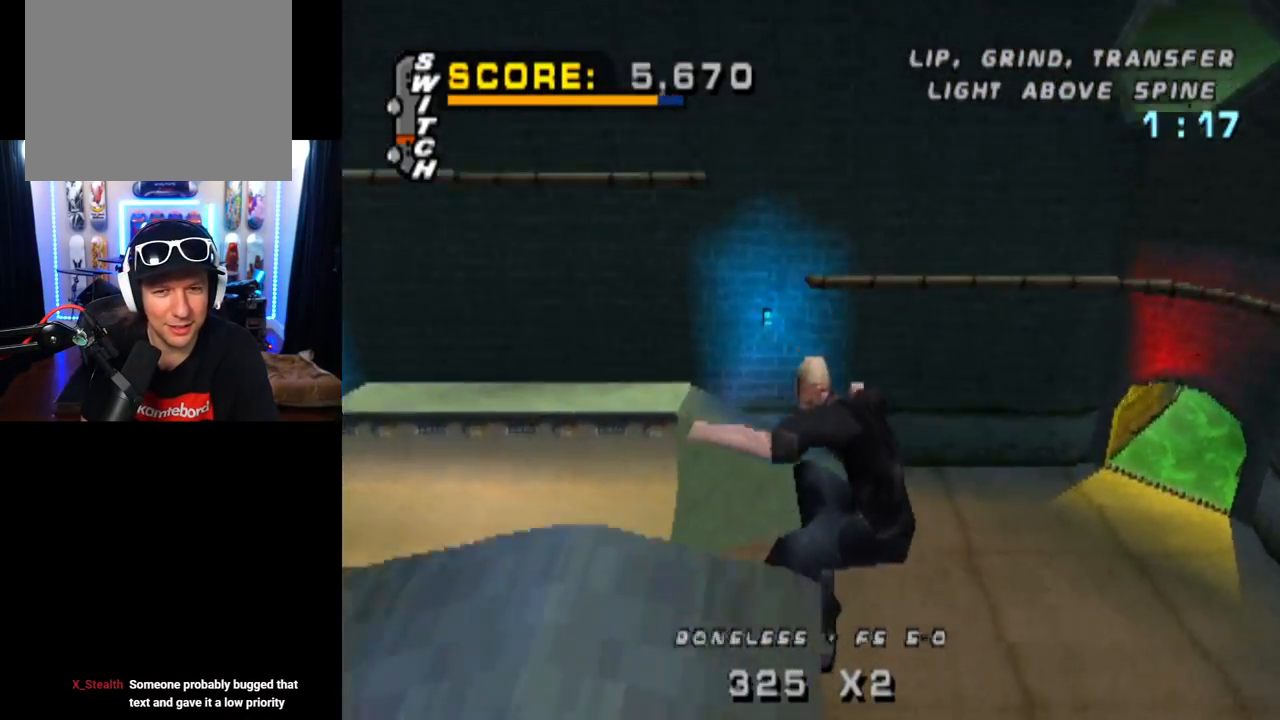
{"buttons": ["CROSS"], "left_stick": "center", "right_stick": "center", "events": []}
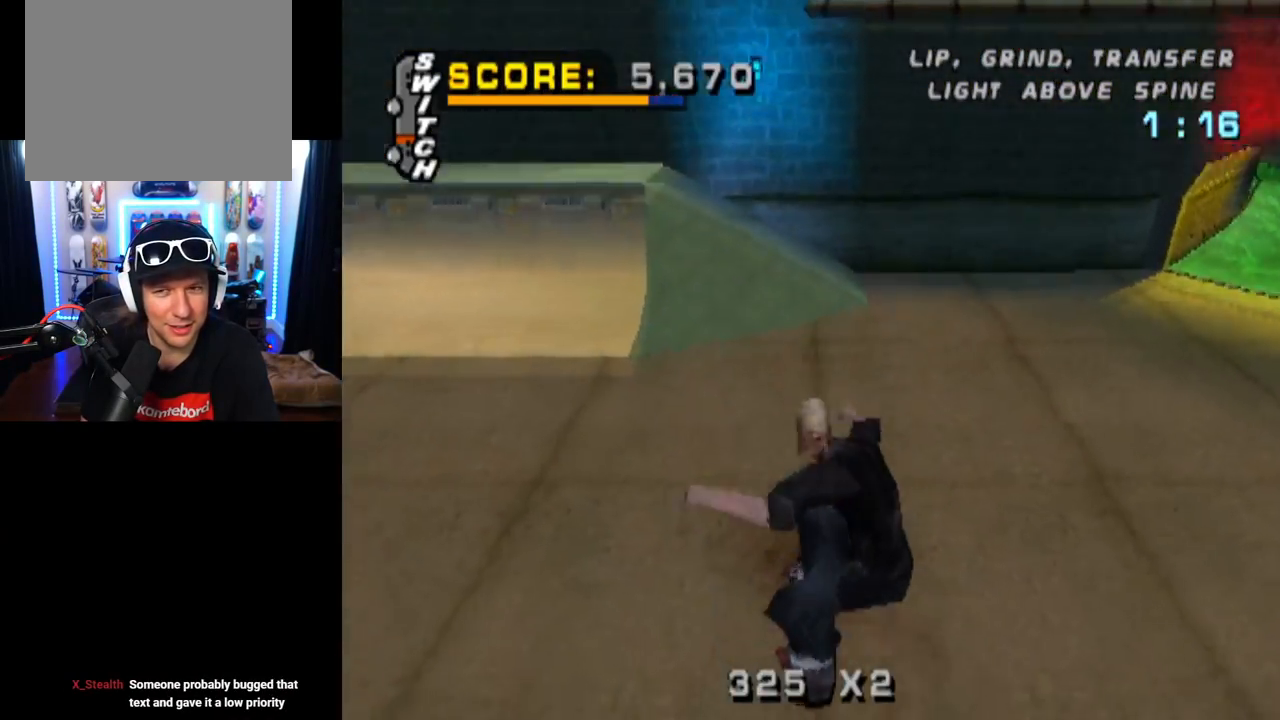
{"buttons": ["CROSS", "DPAD_DOWN", "DPAD_RIGHT"], "left_stick": "center", "right_stick": "center", "events": [[284, "DPAD_DOWN", "down"], [284, "DPAD_RIGHT", "down"]]}
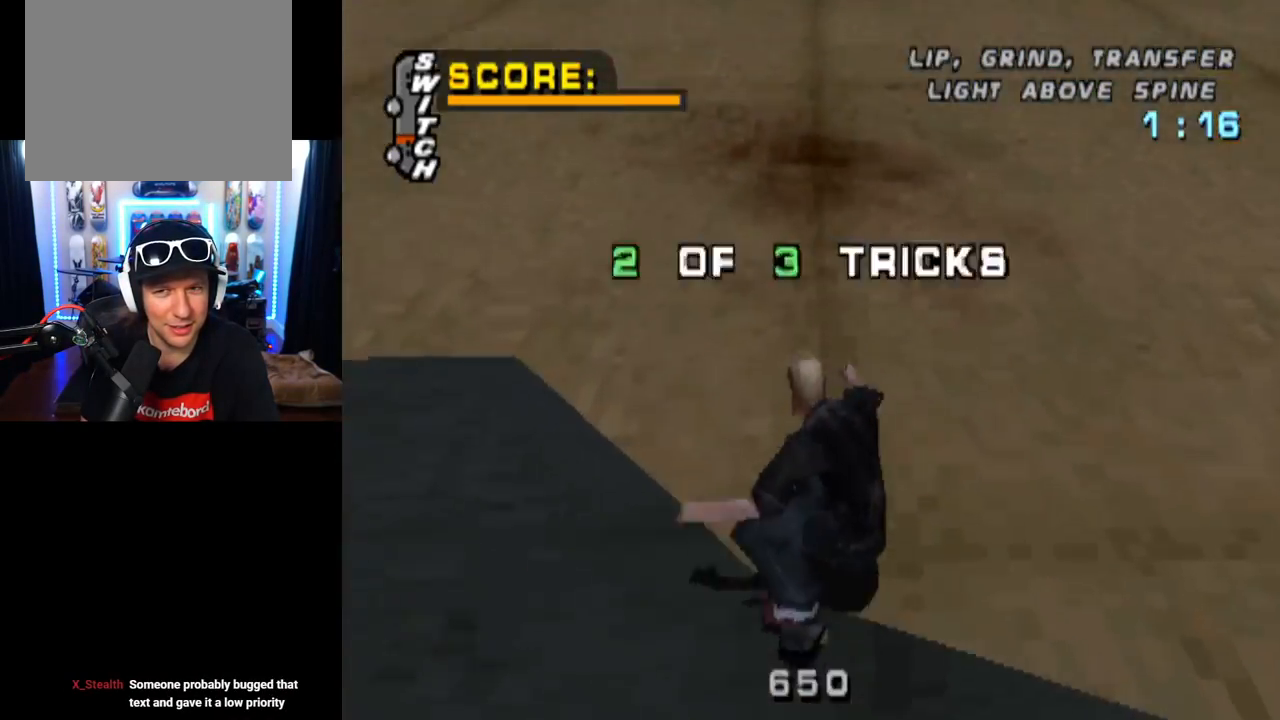
{"buttons": ["CROSS"], "left_stick": "center", "right_stick": "center", "events": [[417, "DPAD_DOWN", "up"], [450, "DPAD_RIGHT", "up"]]}
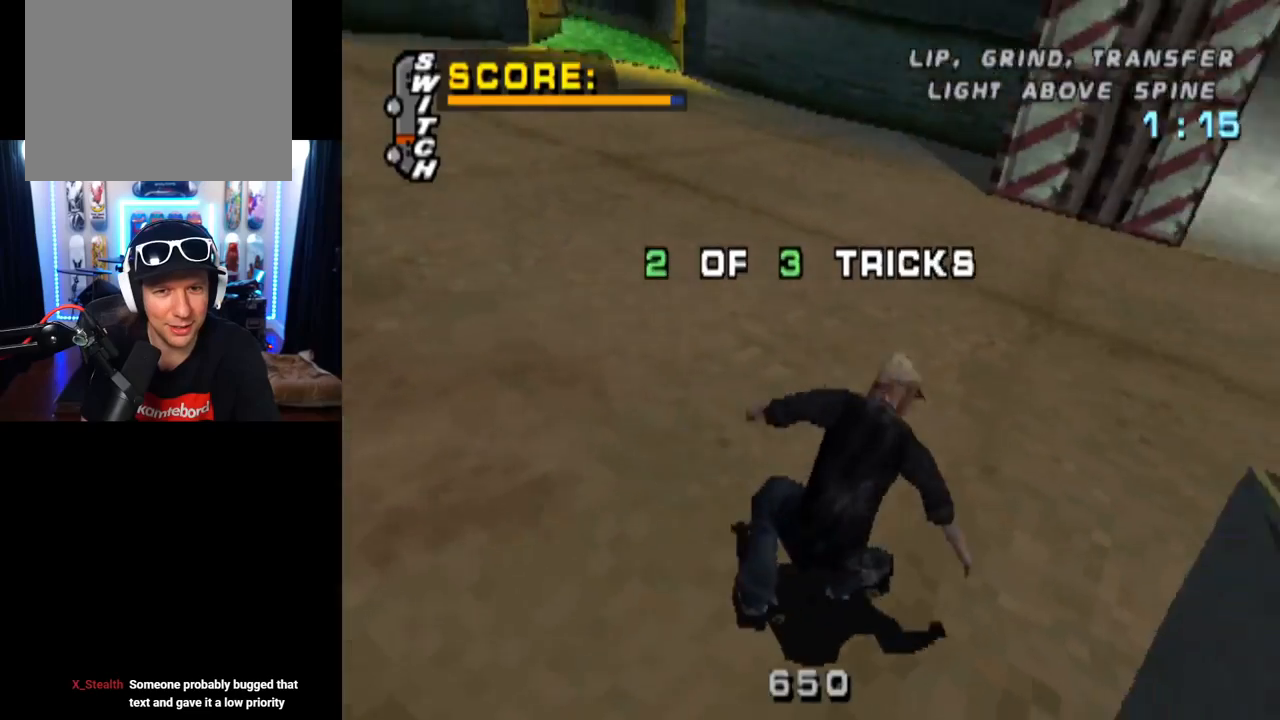
{"buttons": ["CROSS"], "left_stick": "center", "right_stick": "center", "events": [[200, "DPAD_LEFT", "down"], [401, "DPAD_LEFT", "up"]]}
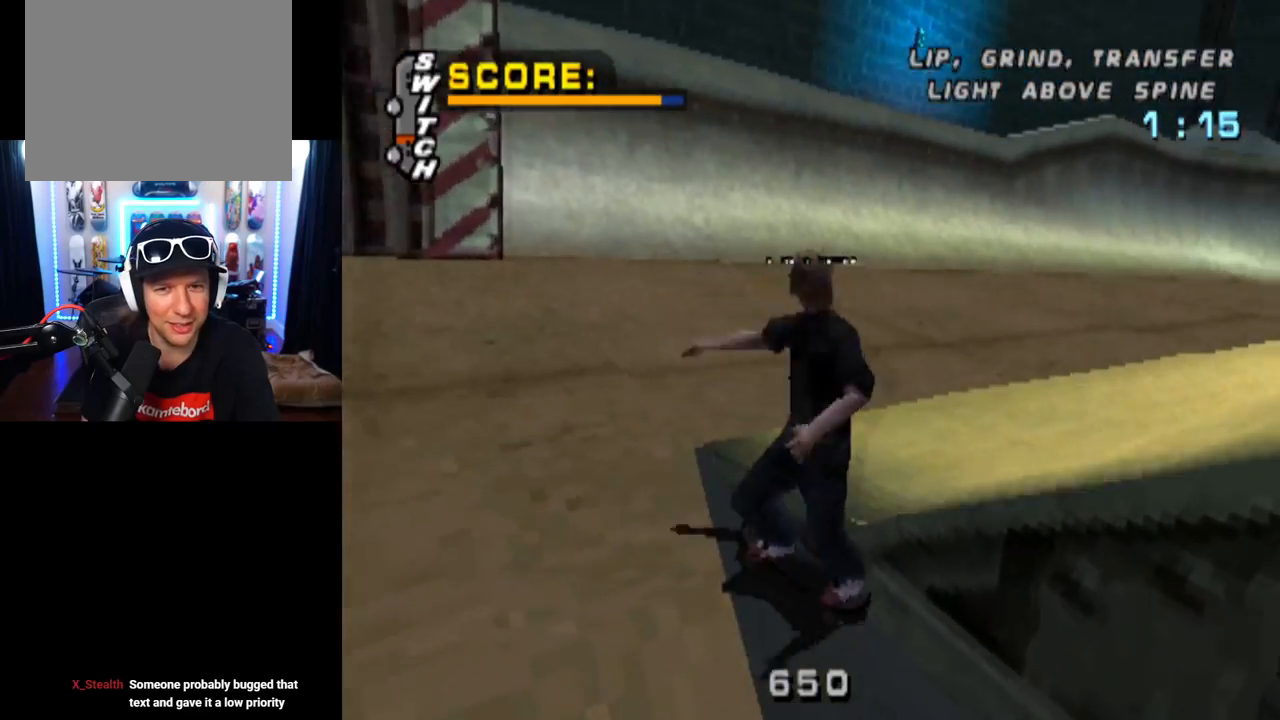
{"buttons": ["CROSS"], "left_stick": "center", "right_stick": "center", "events": [[166, "DPAD_RIGHT", "down"], [467, "DPAD_RIGHT", "up"]]}
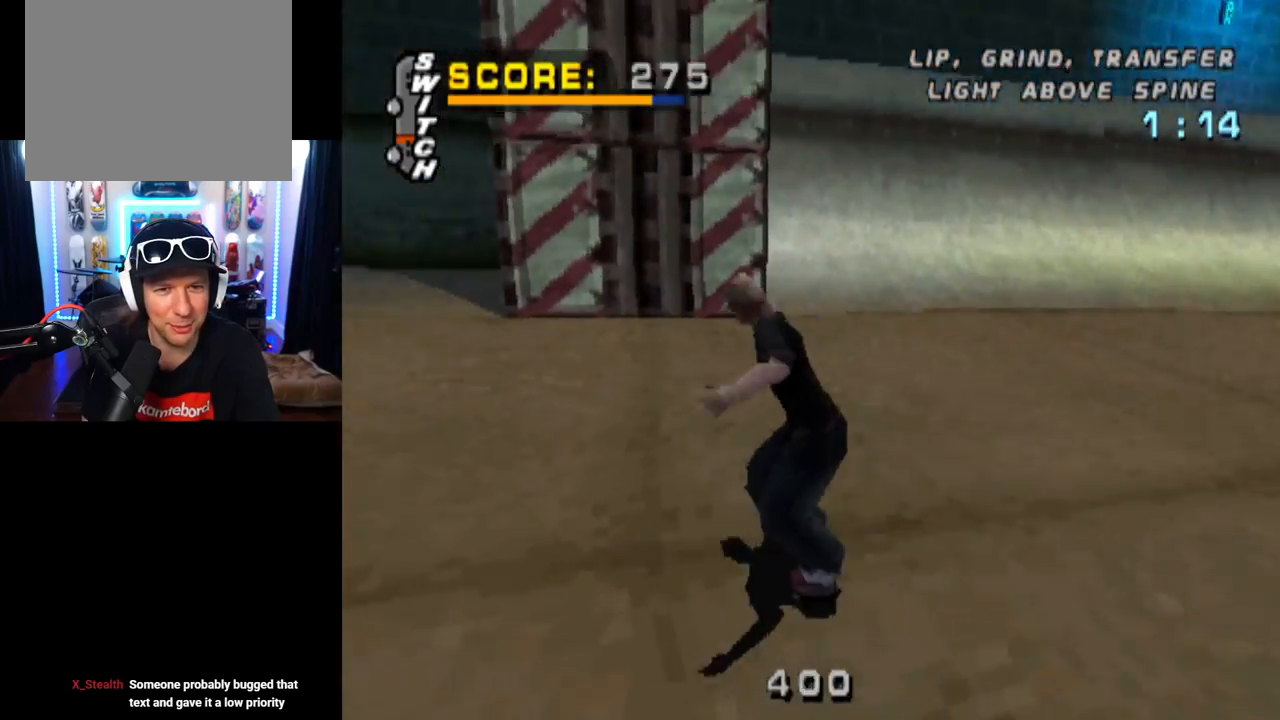
{"buttons": ["CROSS", "DPAD_LEFT"], "left_stick": "center", "right_stick": "center", "events": [[167, "DPAD_RIGHT", "down"], [284, "DPAD_RIGHT", "up"], [484, "DPAD_LEFT", "down"]]}
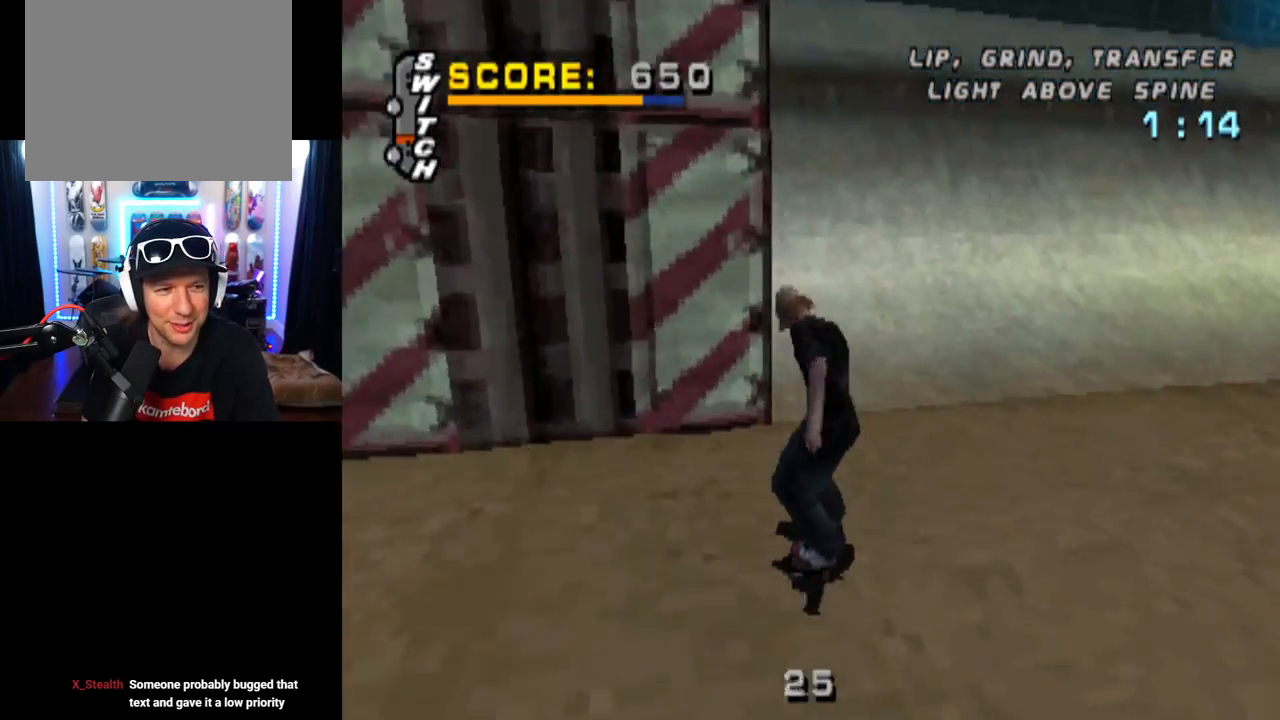
{"buttons": ["CROSS"], "left_stick": "center", "right_stick": "center", "events": [[133, "DPAD_LEFT", "up"], [267, "DPAD_UP", "down"], [350, "DPAD_UP", "up"], [433, "DPAD_UP", "down"], [500, "DPAD_UP", "up"]]}
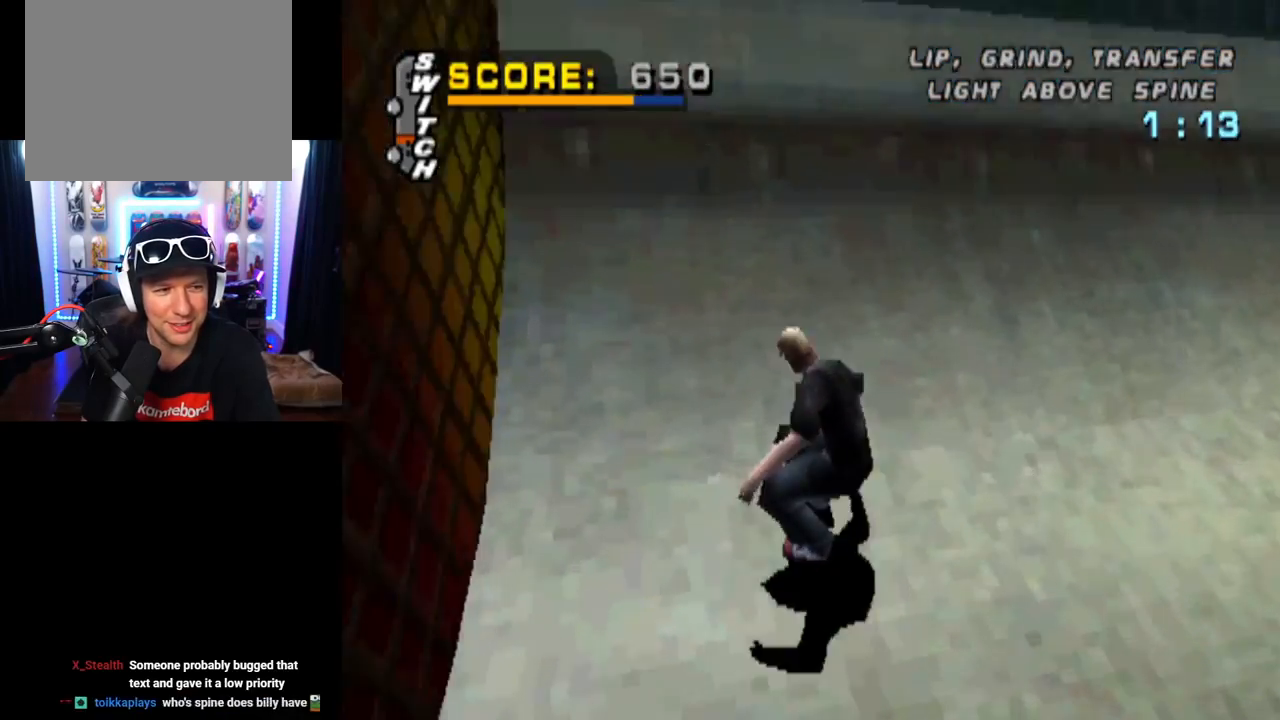
{"buttons": ["CIRCLE", "DPAD_RIGHT"], "left_stick": "center", "right_stick": "center", "events": [[84, "DPAD_UP", "down"], [167, "DPAD_UP", "up"], [234, "CROSS", "up"], [267, "DPAD_RIGHT", "down"], [317, "CIRCLE", "down"]]}
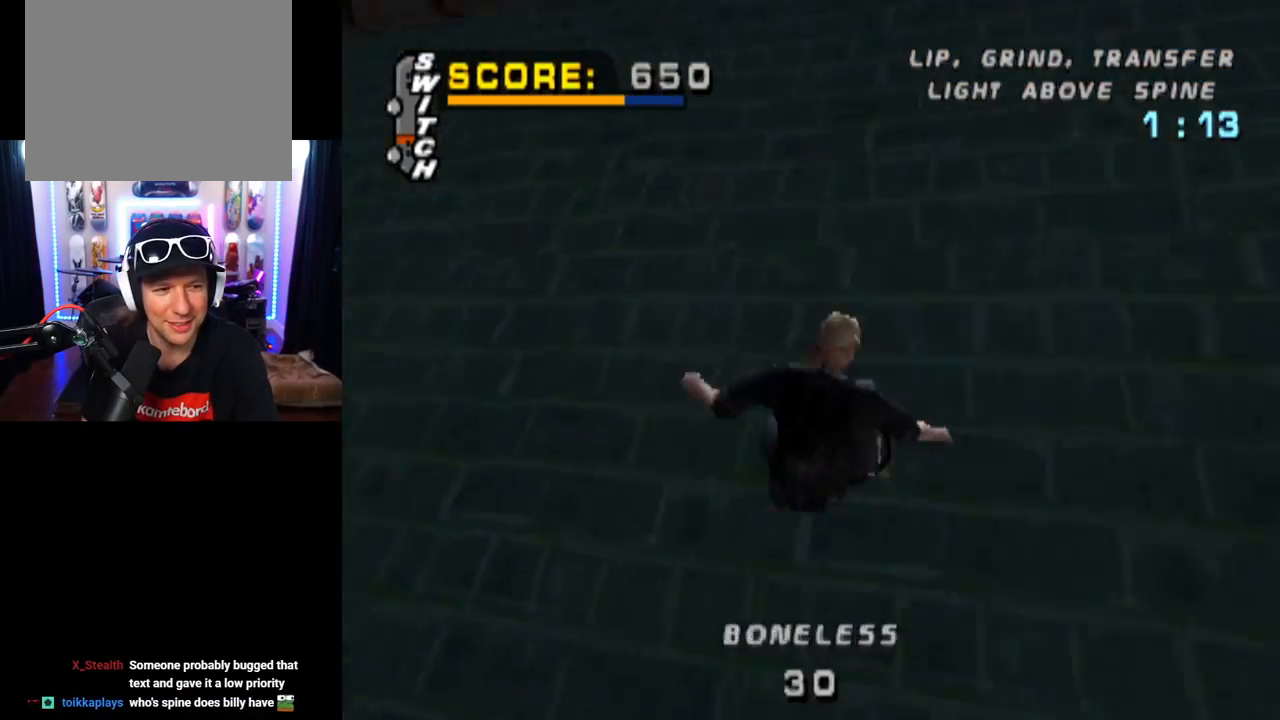
{"buttons": ["CIRCLE", "DPAD_RIGHT"], "left_stick": "center", "right_stick": "center", "events": []}
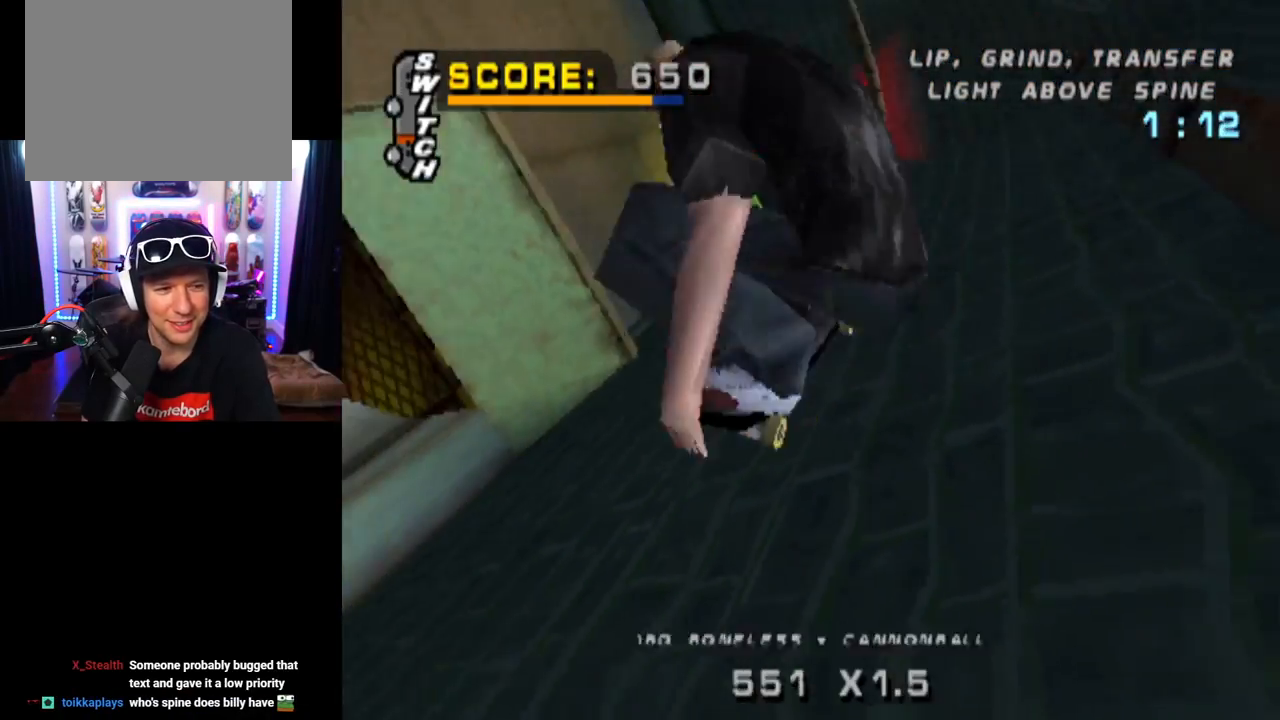
{"buttons": ["CIRCLE", "DPAD_RIGHT"], "left_stick": "center", "right_stick": "center", "events": []}
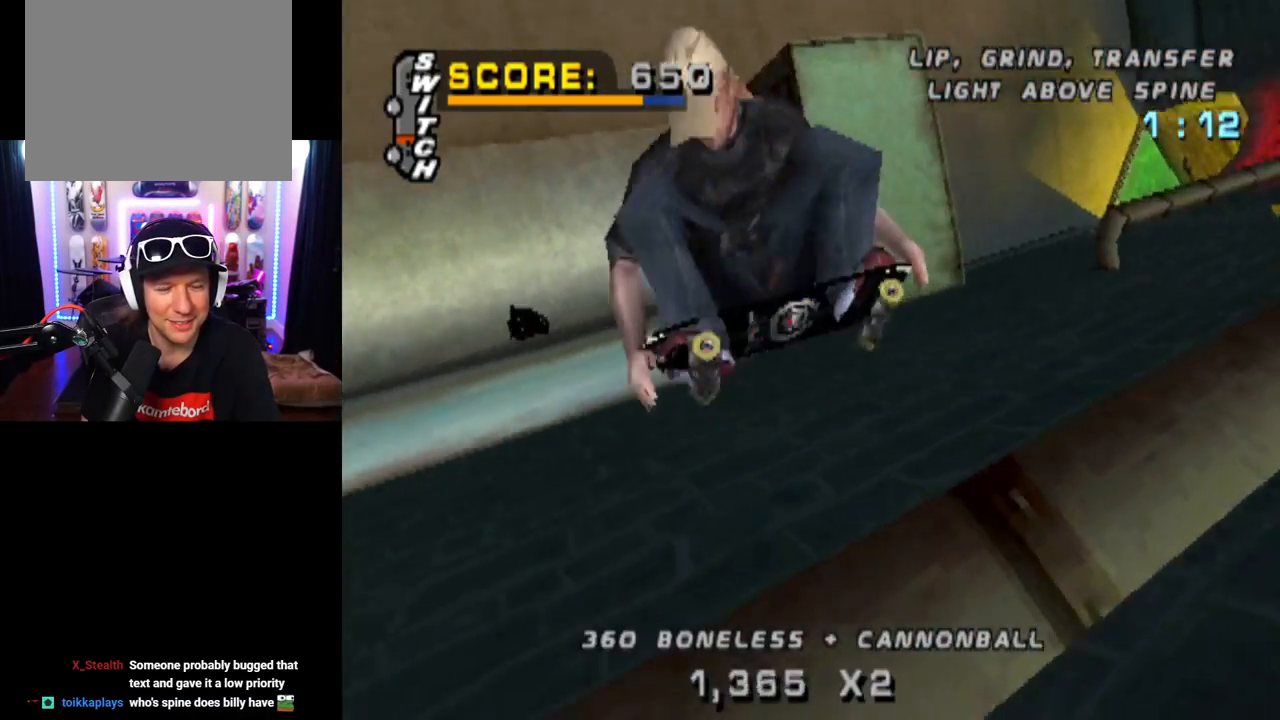
{"buttons": [], "left_stick": "center", "right_stick": "center", "events": [[133, "DPAD_RIGHT", "up"], [500, "CIRCLE", "up"]]}
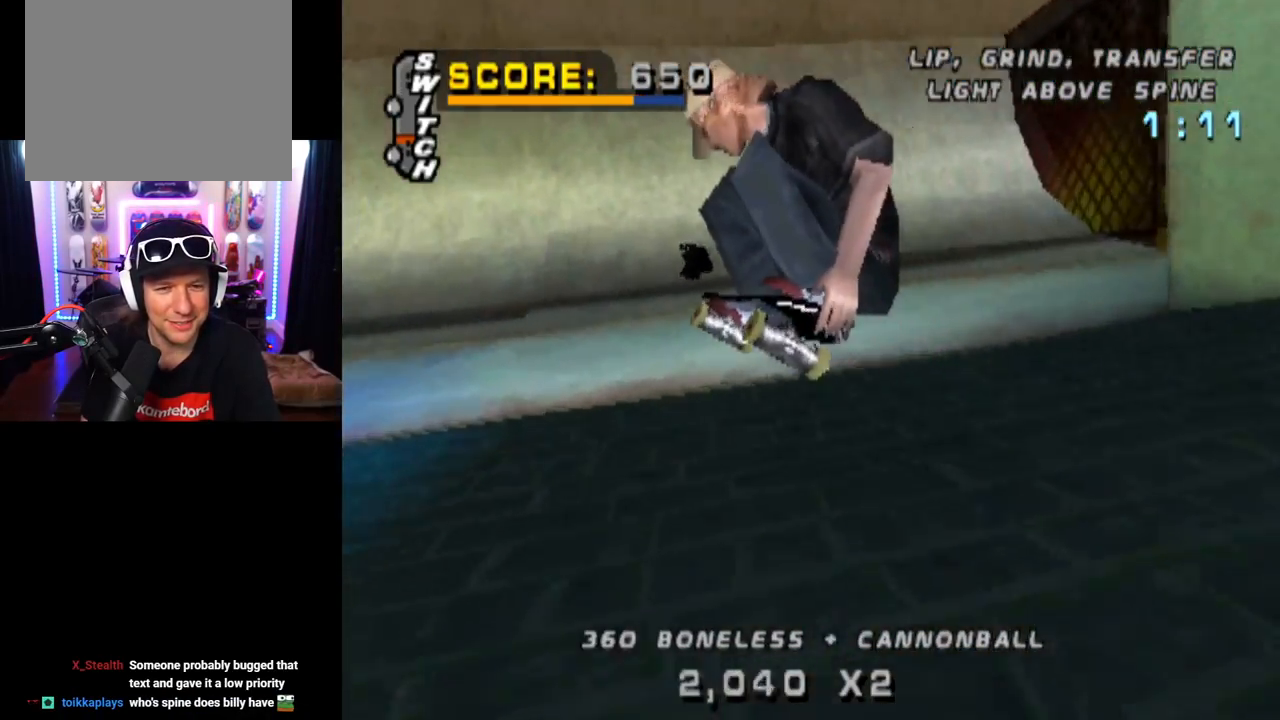
{"buttons": ["CROSS"], "left_stick": "center", "right_stick": "center", "events": [[150, "CROSS", "down"]]}
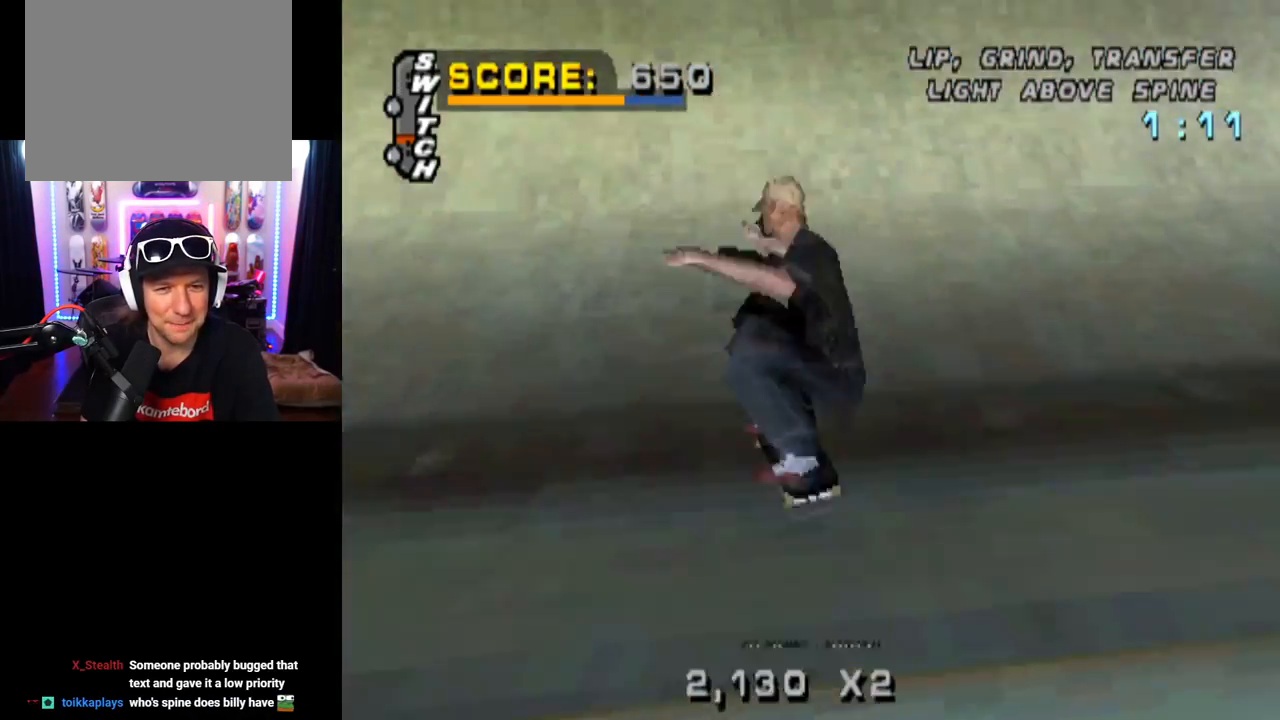
{"buttons": ["CROSS"], "left_stick": "center", "right_stick": "center", "events": [[367, "DPAD_RIGHT", "down"], [433, "DPAD_RIGHT", "up"]]}
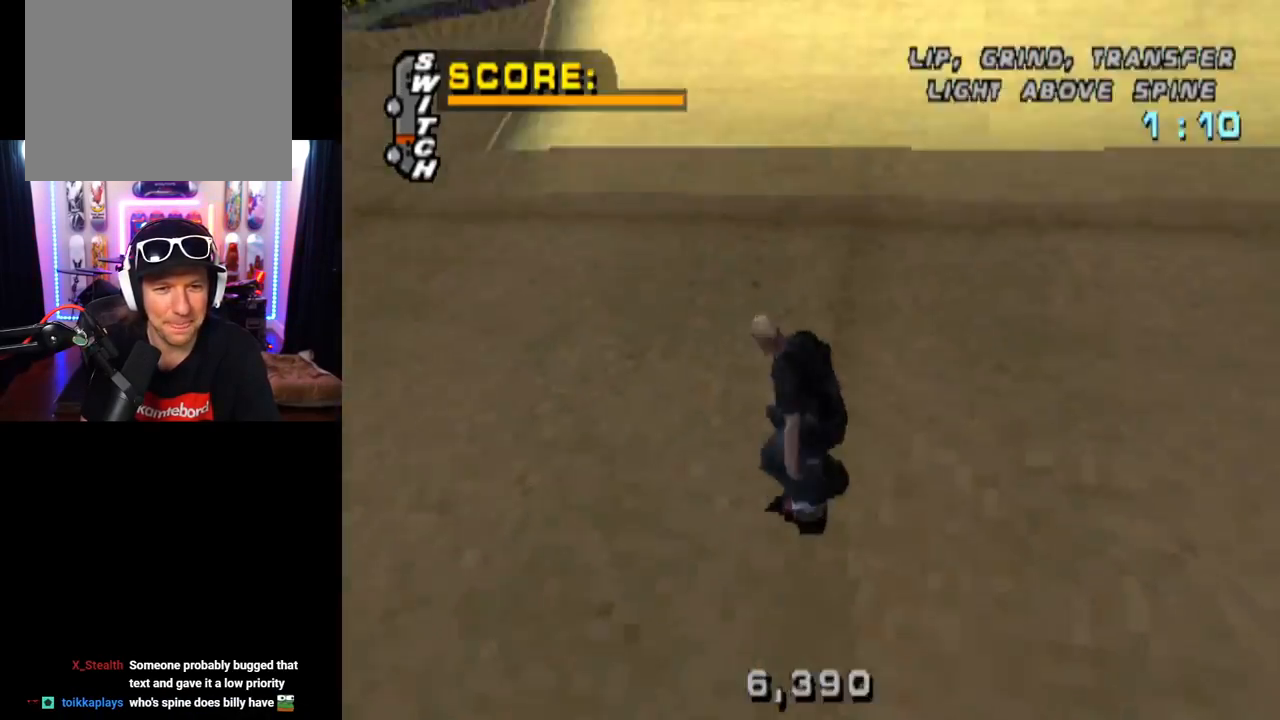
{"buttons": ["CROSS"], "left_stick": "center", "right_stick": "center", "events": [[234, "DPAD_RIGHT", "down"], [334, "DPAD_RIGHT", "up"], [434, "DPAD_UP", "down"], [484, "DPAD_UP", "up"]]}
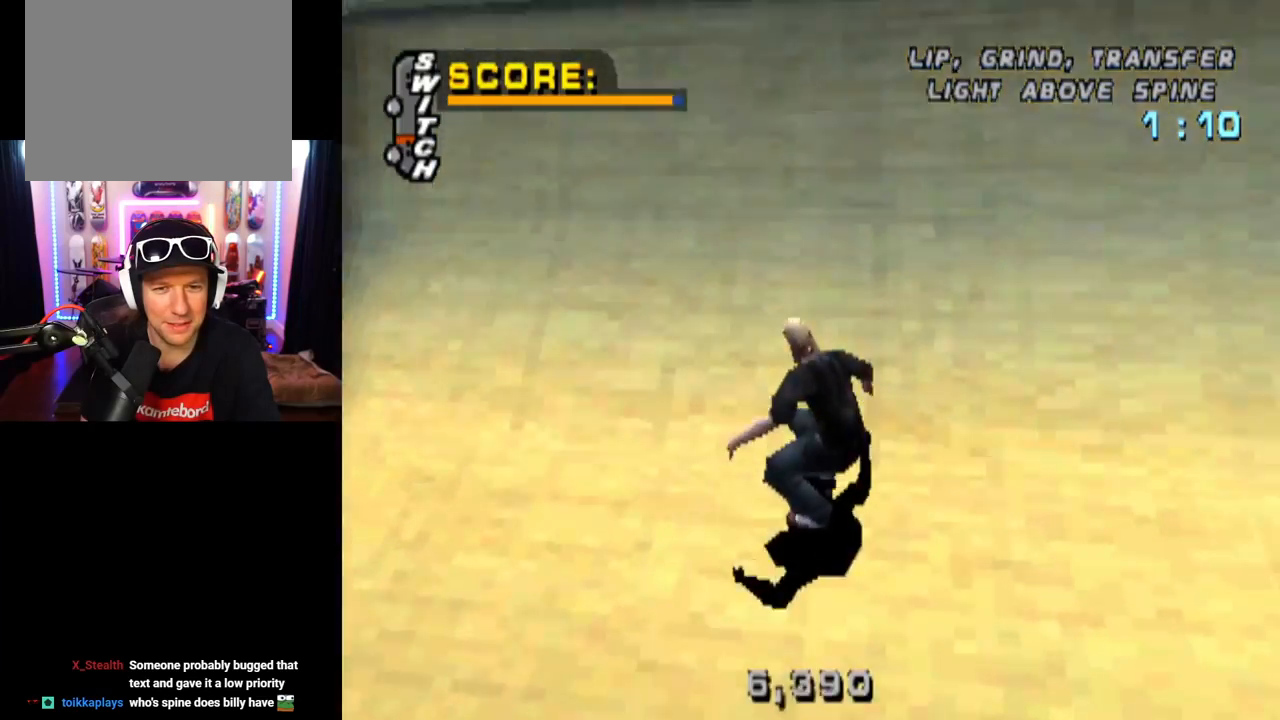
{"buttons": [], "left_stick": "center", "right_stick": "center", "events": [[66, "DPAD_UP", "down"], [133, "DPAD_UP", "up"], [200, "CROSS", "up"]]}
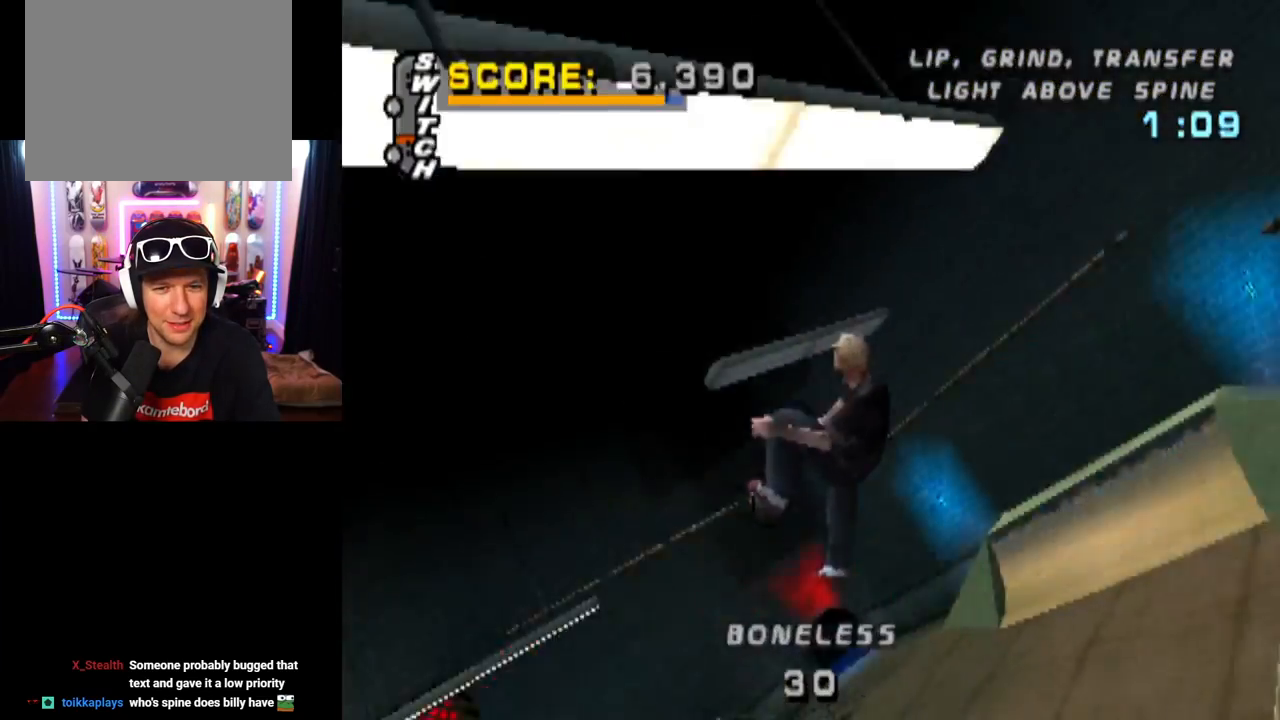
{"buttons": ["TRIANGLE", "DPAD_DOWN"], "left_stick": "center", "right_stick": "center", "events": [[50, "DPAD_DOWN", "down"], [84, "TRIANGLE", "down"]]}
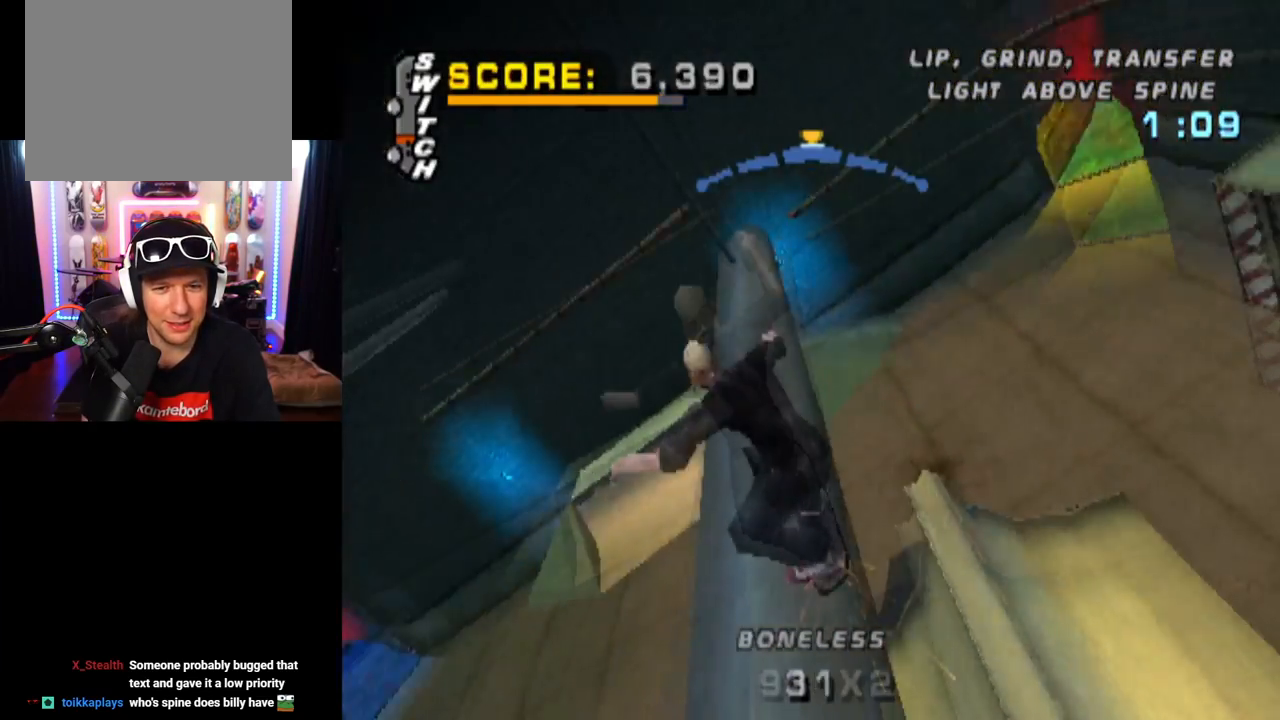
{"buttons": [], "left_stick": "center", "right_stick": "center", "events": [[350, "DPAD_DOWN", "up"], [383, "TRIANGLE", "up"]]}
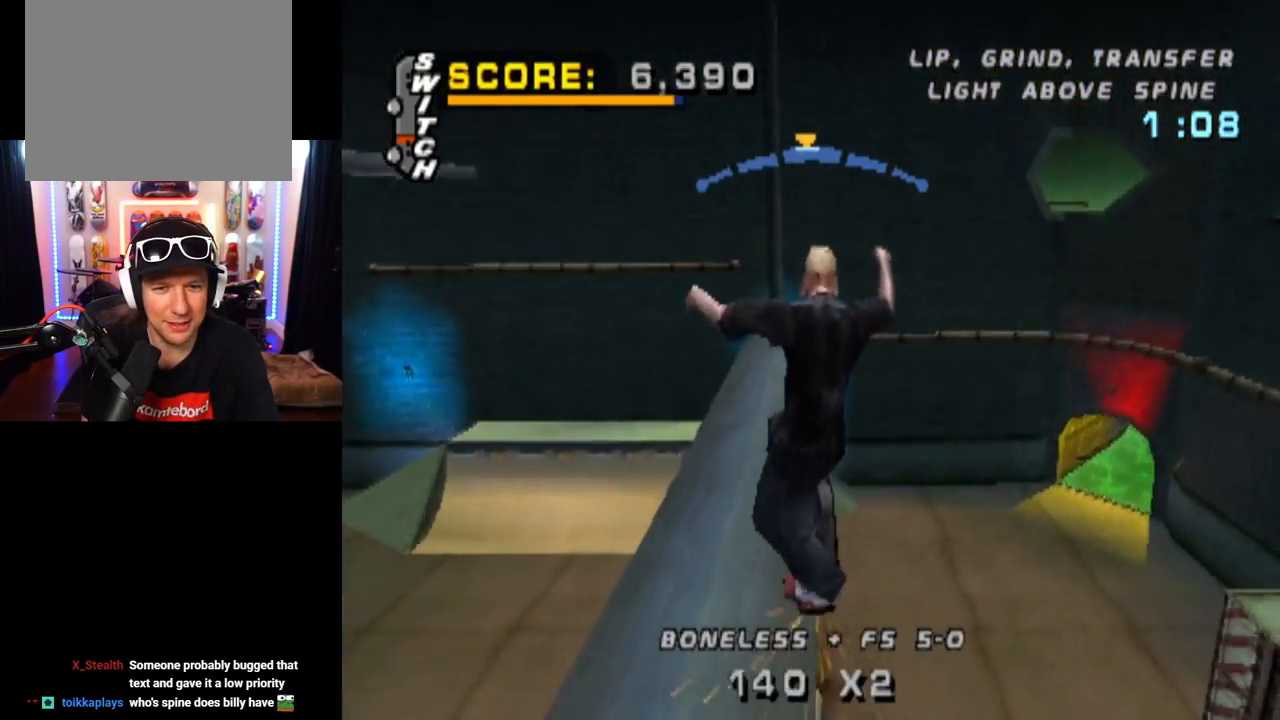
{"buttons": ["CROSS", "DPAD_DOWN", "DPAD_LEFT"], "left_stick": "center", "right_stick": "center", "events": [[167, "DPAD_LEFT", "down"], [217, "DPAD_LEFT", "up"], [300, "L2", "down"], [401, "R2", "down"], [401, "TRIANGLE", "down"], [434, "DPAD_LEFT", "down"], [467, "CROSS", "down"], [484, "R2", "up"], [501, "DPAD_DOWN", "down"], [501, "L2", "up"], [501, "TRIANGLE", "up"]]}
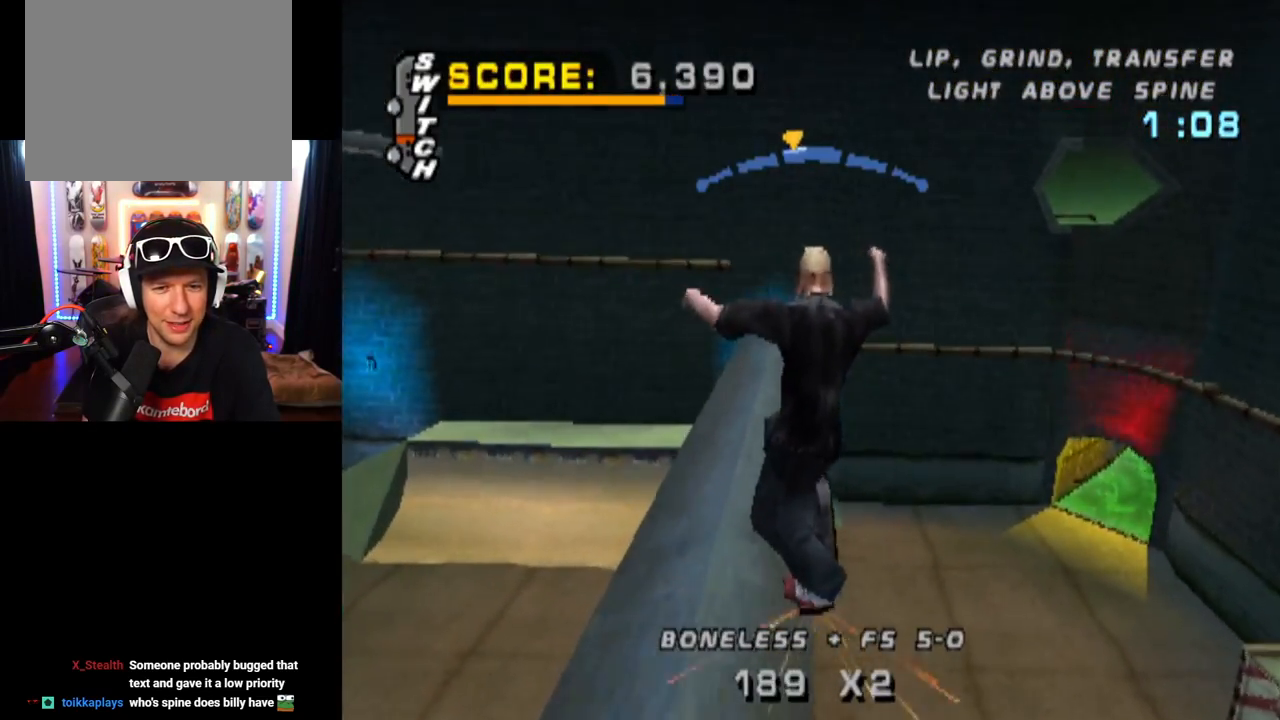
{"buttons": ["DPAD_DOWN", "DPAD_LEFT"], "left_stick": "center", "right_stick": "center", "events": [[183, "CROSS", "up"], [183, "TRIANGLE", "down"], [350, "TRIANGLE", "up"]]}
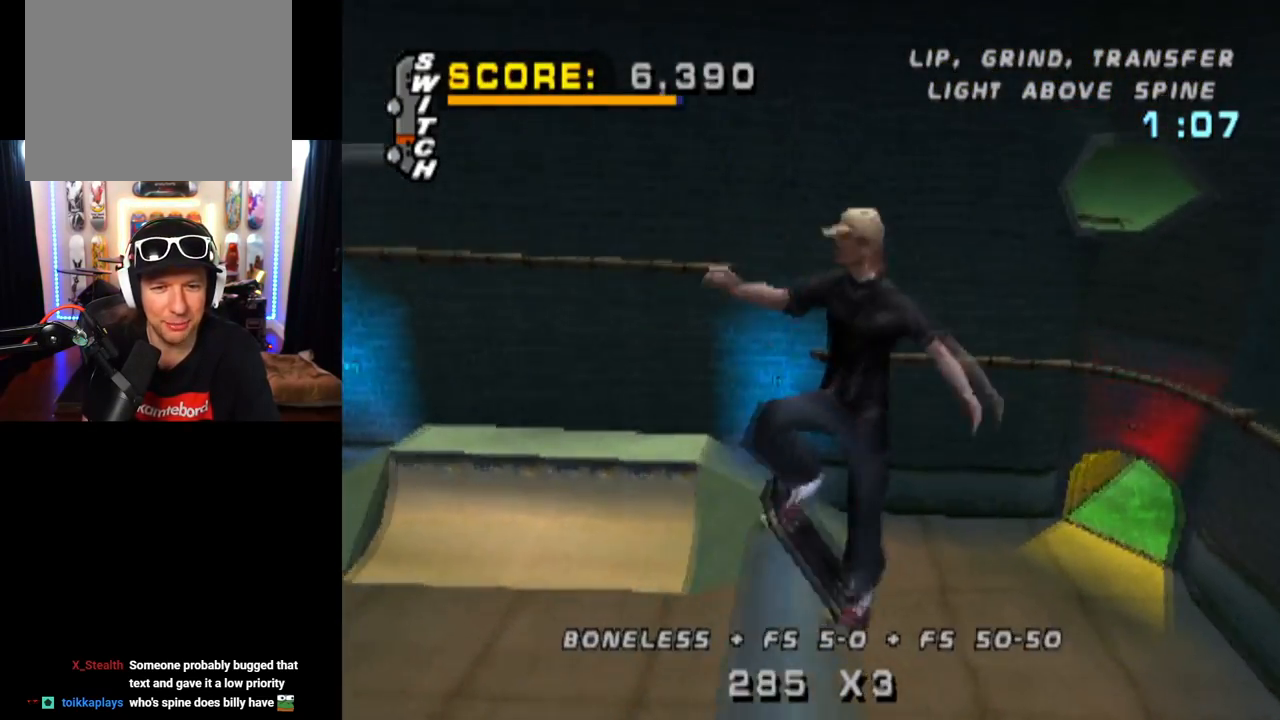
{"buttons": ["CROSS", "DPAD_DOWN", "DPAD_LEFT"], "left_stick": "center", "right_stick": "center", "events": [[200, "CROSS", "down"], [300, "TRIANGLE", "down"], [317, "CROSS", "up"], [467, "CROSS", "down"], [467, "TRIANGLE", "up"]]}
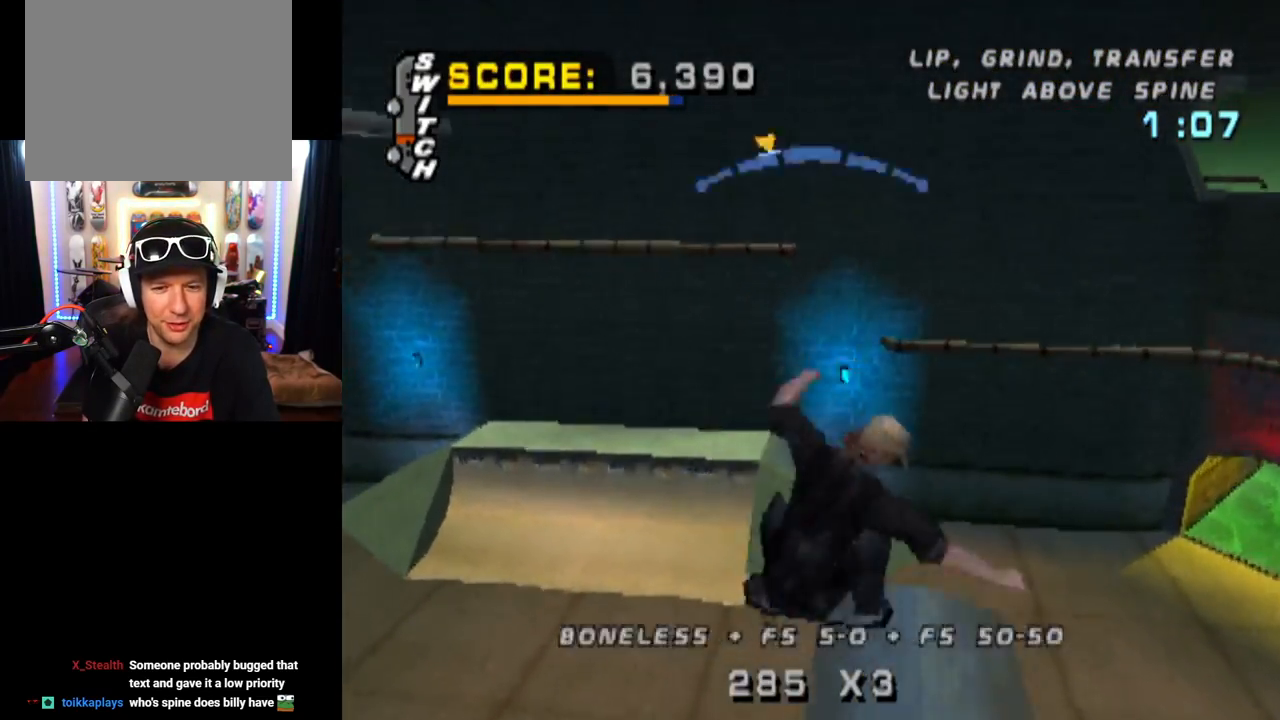
{"buttons": ["CROSS", "DPAD_DOWN", "DPAD_LEFT"], "left_stick": "center", "right_stick": "center", "events": []}
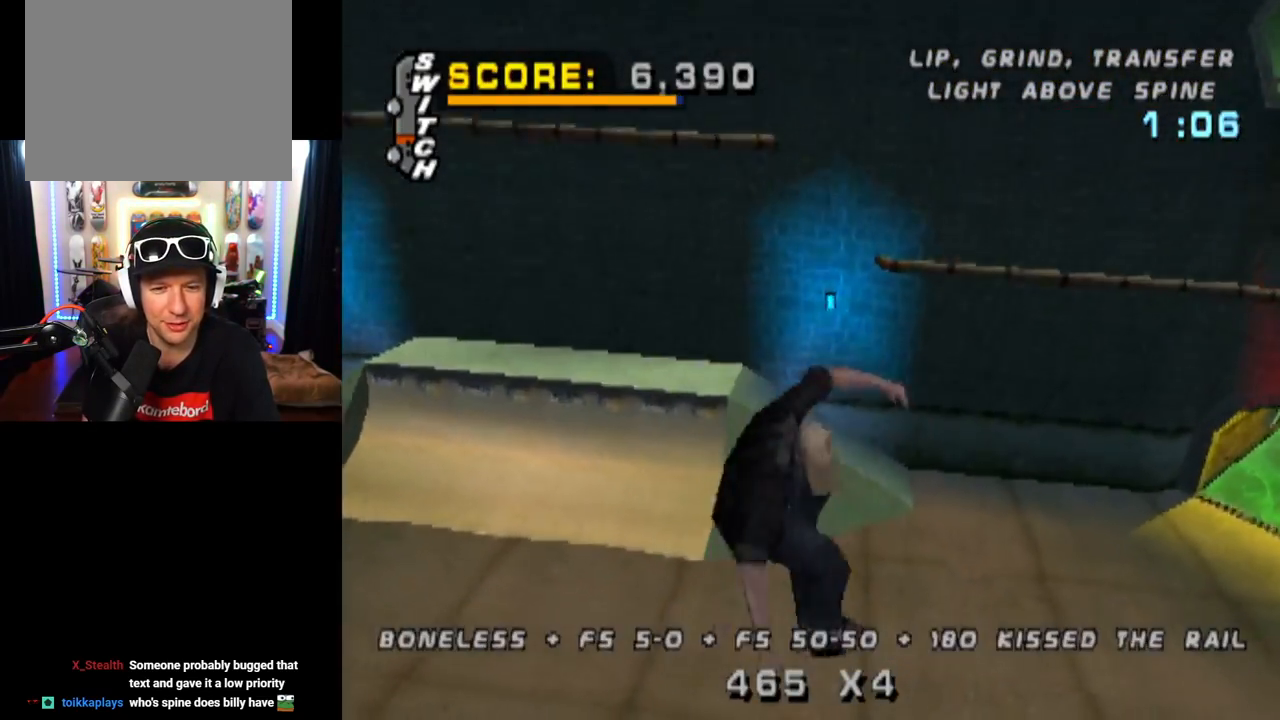
{"buttons": ["CROSS"], "left_stick": "center", "right_stick": "center", "events": [[367, "DPAD_DOWN", "up"], [401, "DPAD_LEFT", "up"]]}